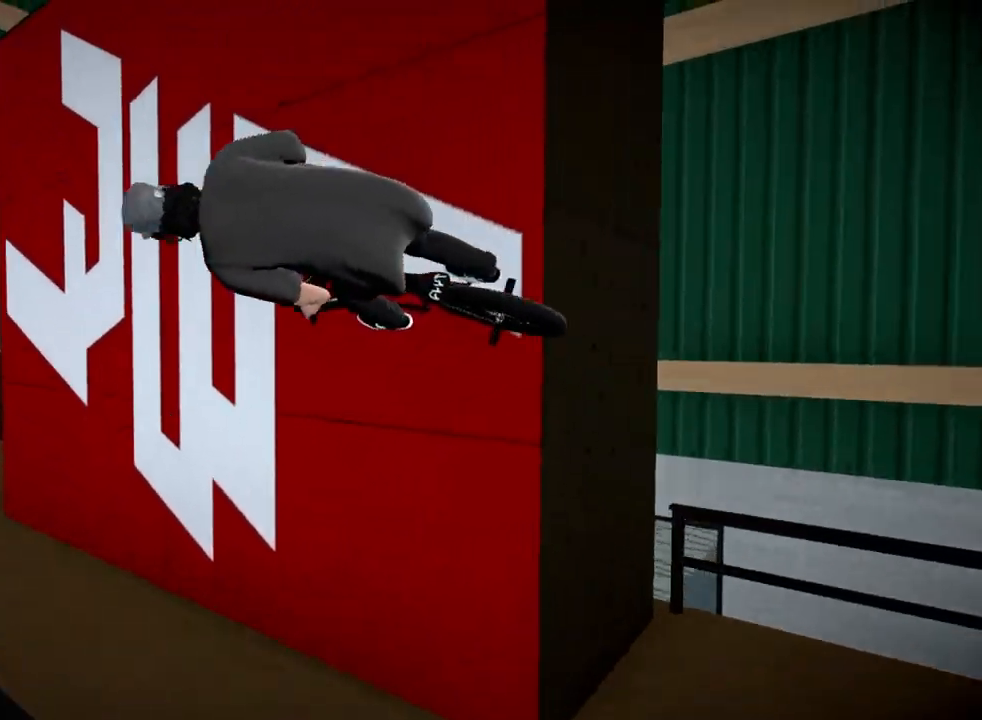
Gameplay with a controller (Xbox layout); each line is a JSON object with the inputs held at the frame after it. "events" lists button and stick changes between this image and that frame as [ms after this image, input, new state], when the widget could be followed in between.
{"buttons": [], "left_stick": "center", "right_stick": "center", "events": [[217, "right_stick", "up"], [418, "right_stick", "center"]]}
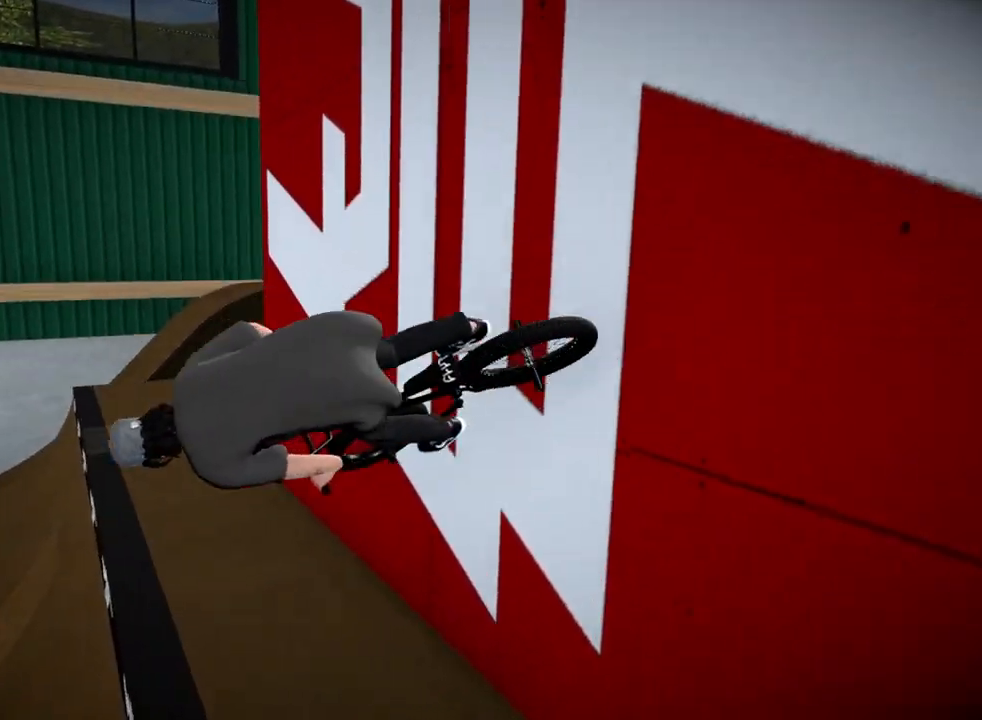
{"buttons": [], "left_stick": "center", "right_stick": "center", "events": [[183, "left_stick", "left"], [467, "left_stick", "center"]]}
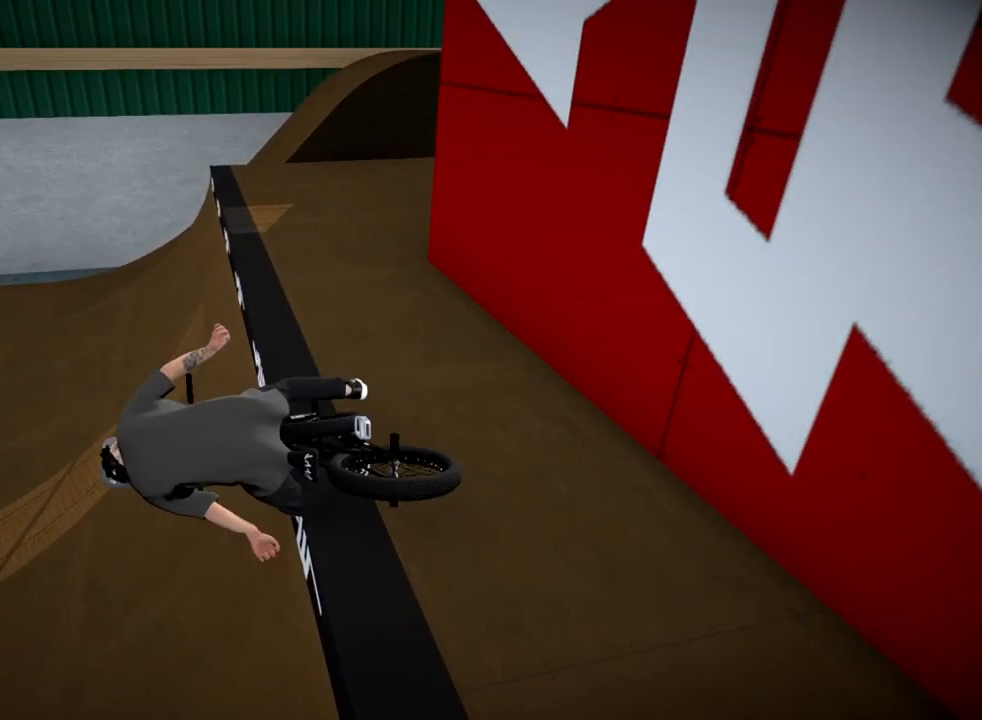
{"buttons": ["DPAD_DOWN"], "left_stick": "center", "right_stick": "center", "events": [[384, "DPAD_DOWN", "down"]]}
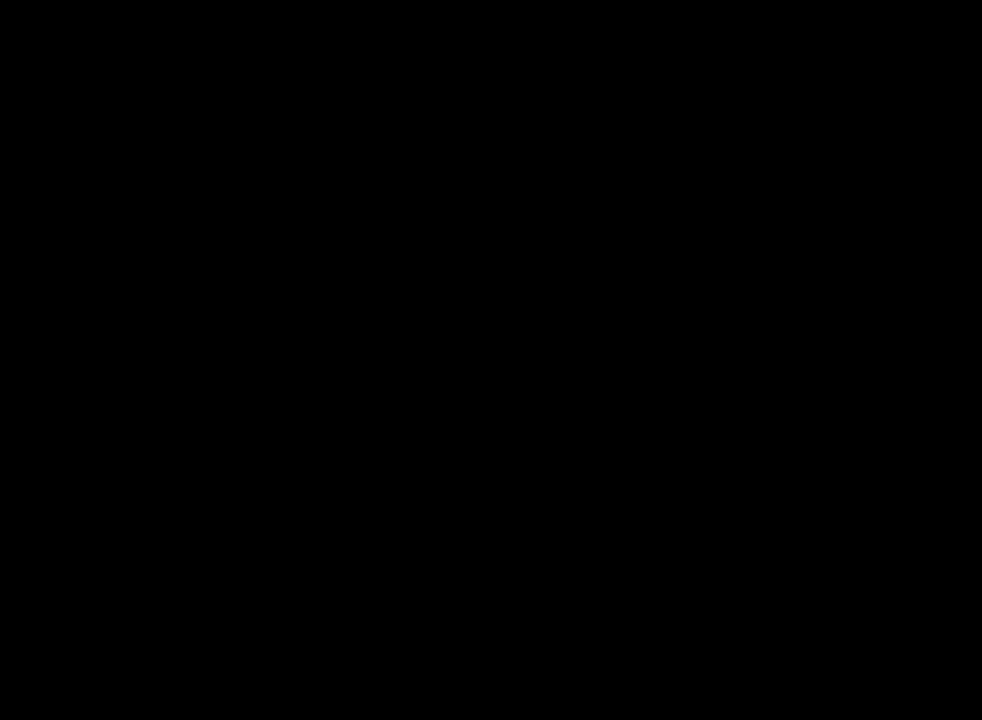
{"buttons": ["A"], "left_stick": "up", "right_stick": "center", "events": [[67, "DPAD_DOWN", "up"], [217, "A", "down"], [317, "A", "up"], [334, "left_stick", "up"], [434, "A", "down"]]}
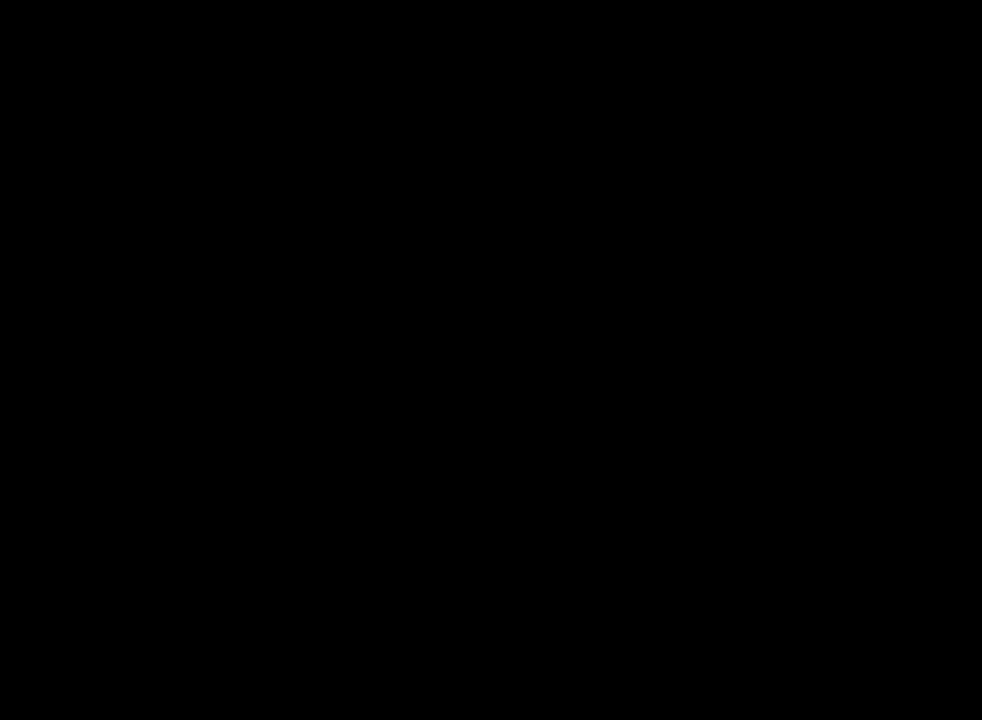
{"buttons": [], "left_stick": "up-left", "right_stick": "center", "events": [[51, "A", "up"], [117, "A", "down"], [284, "A", "up"], [368, "A", "down"], [501, "A", "up"], [501, "left_stick", "up-left"]]}
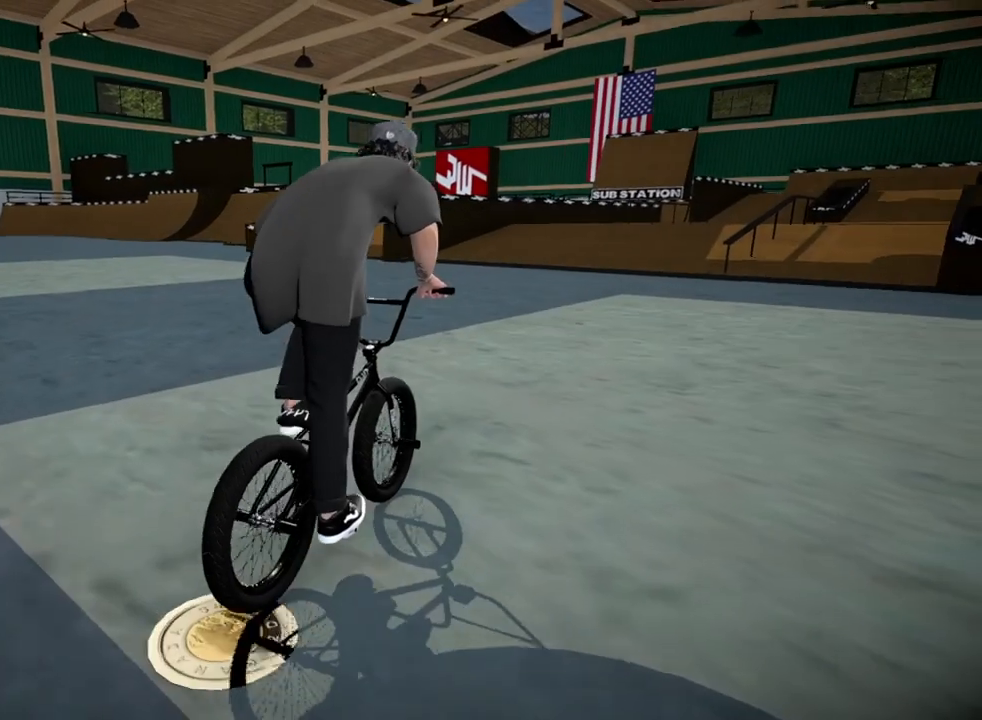
{"buttons": [], "left_stick": "up", "right_stick": "center", "events": [[67, "A", "down"], [200, "A", "up"], [284, "A", "down"], [417, "A", "up"], [467, "left_stick", "up"]]}
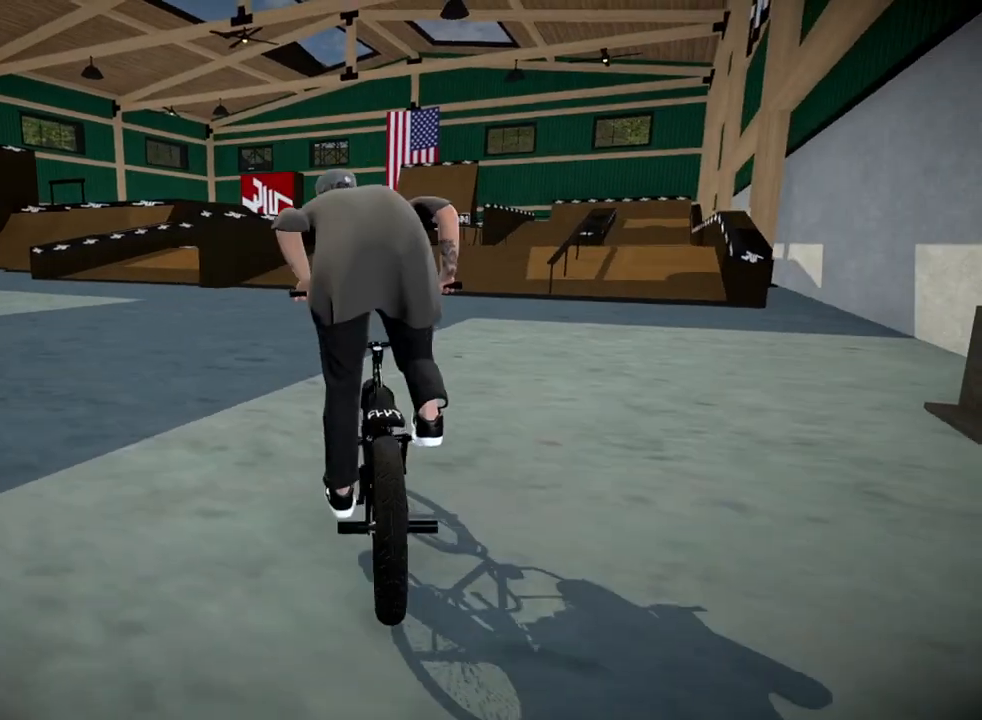
{"buttons": ["A"], "left_stick": "up", "right_stick": "center", "events": [[17, "A", "down"], [151, "A", "up"], [217, "A", "down"], [351, "A", "up"], [418, "A", "down"]]}
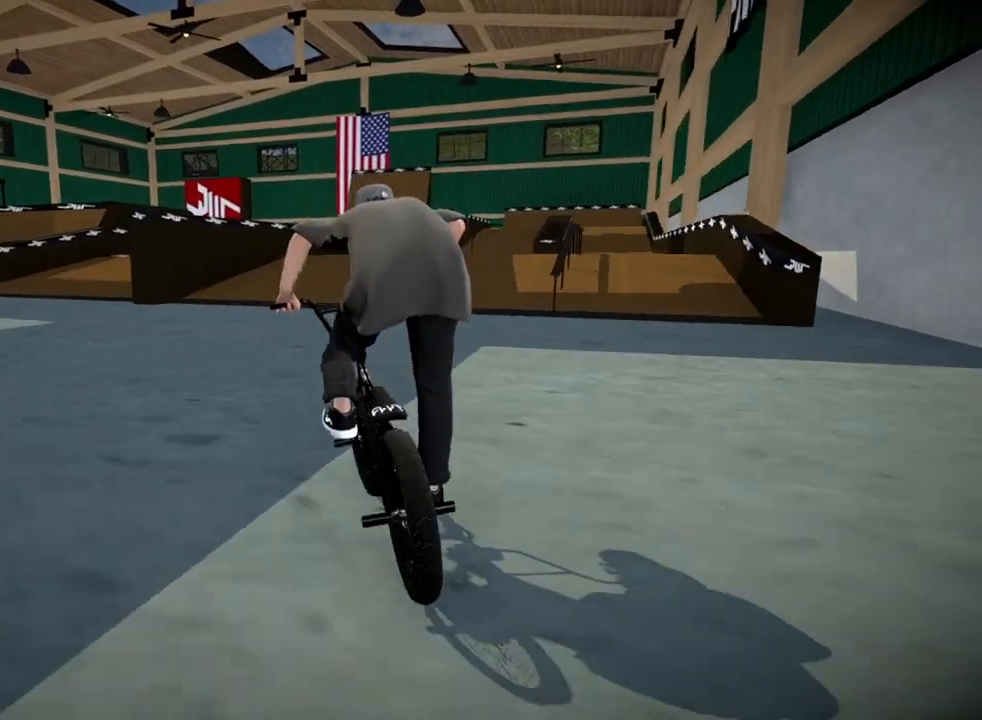
{"buttons": [], "left_stick": "up", "right_stick": "center", "events": [[33, "A", "up"], [117, "A", "down"], [234, "A", "up"], [317, "A", "down"], [467, "A", "up"]]}
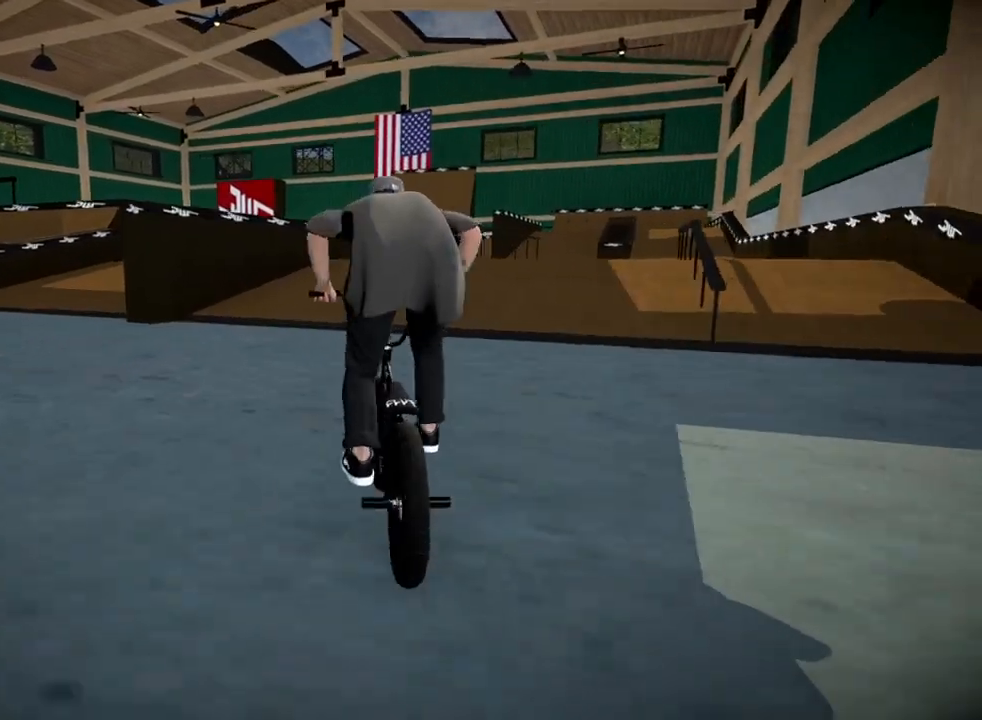
{"buttons": ["L2", "R2"], "left_stick": "right", "right_stick": "down", "events": [[84, "left_stick", "center"], [418, "left_stick", "right"], [434, "R2", "down"], [434, "right_stick", "down"], [451, "L2", "down"]]}
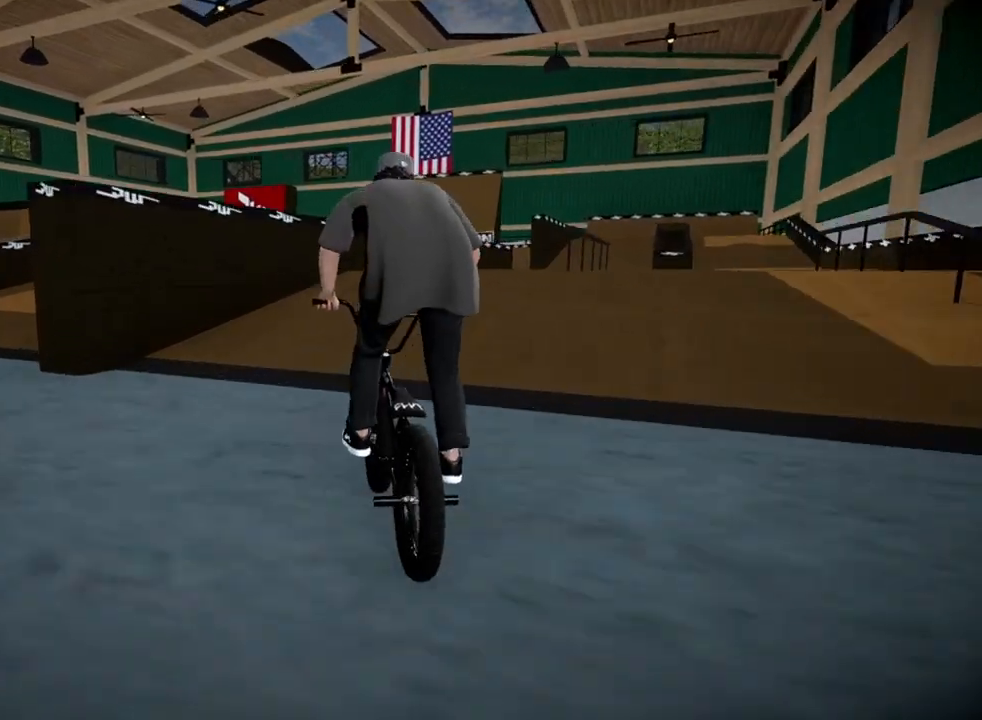
{"buttons": ["L2", "R2"], "left_stick": "right", "right_stick": "down", "events": [[67, "left_stick", "center"], [467, "left_stick", "right"]]}
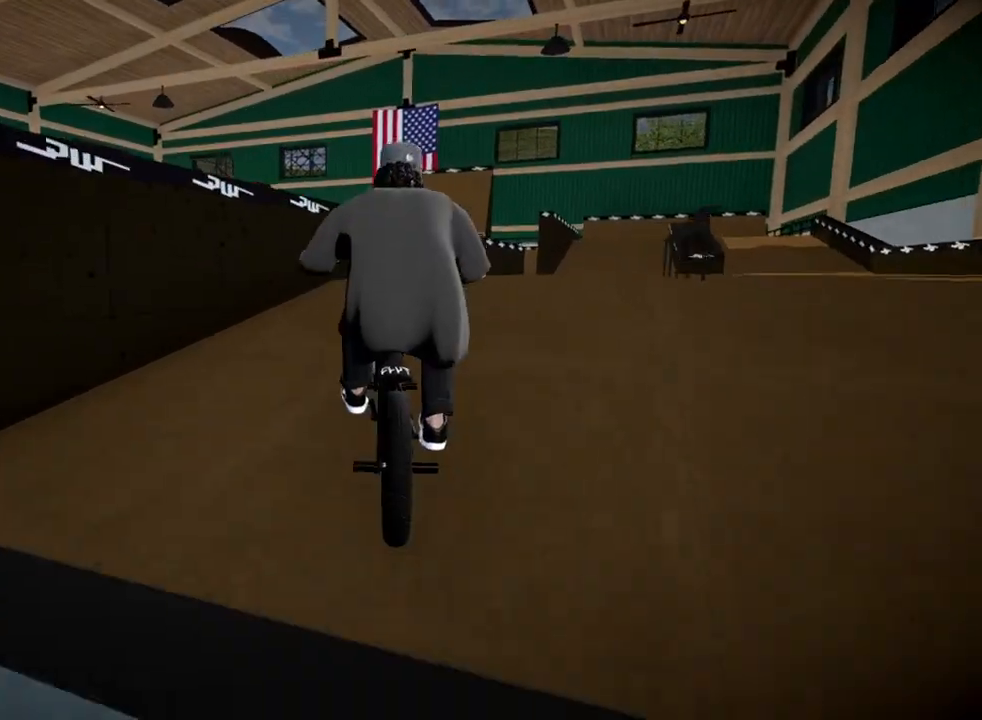
{"buttons": ["L2", "R2"], "left_stick": "center", "right_stick": "down-left", "events": [[117, "left_stick", "center"], [401, "right_stick", "up-right"], [501, "right_stick", "down-left"]]}
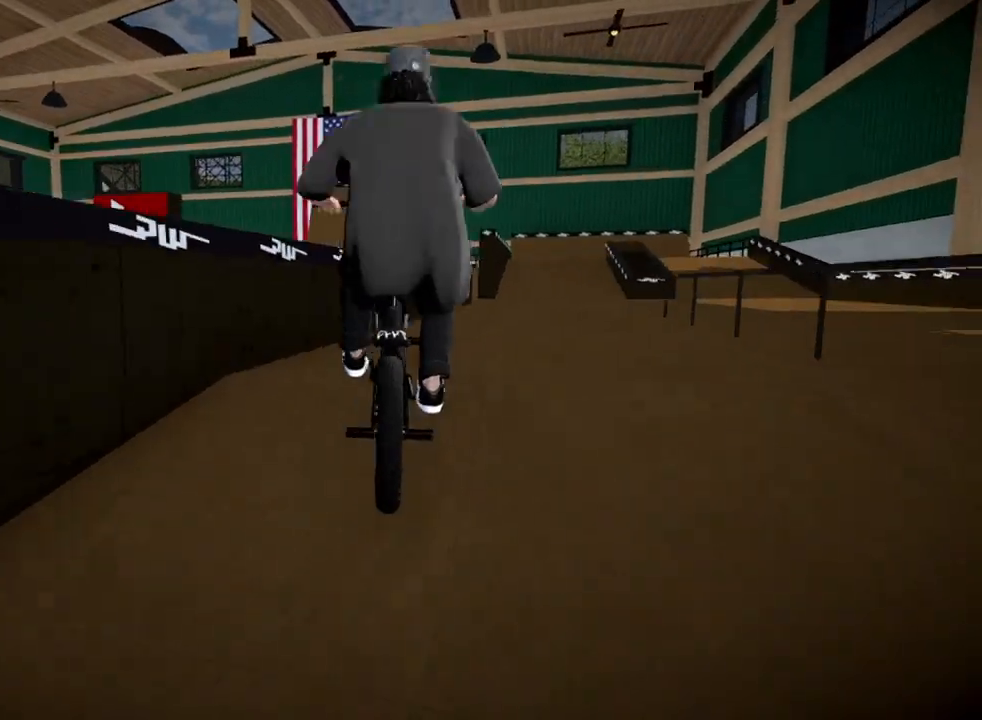
{"buttons": [], "left_stick": "center", "right_stick": "down", "events": [[17, "left_stick", "right"], [133, "left_stick", "center"], [167, "right_stick", "center"], [184, "L2", "up"], [184, "R2", "up"], [417, "right_stick", "down"]]}
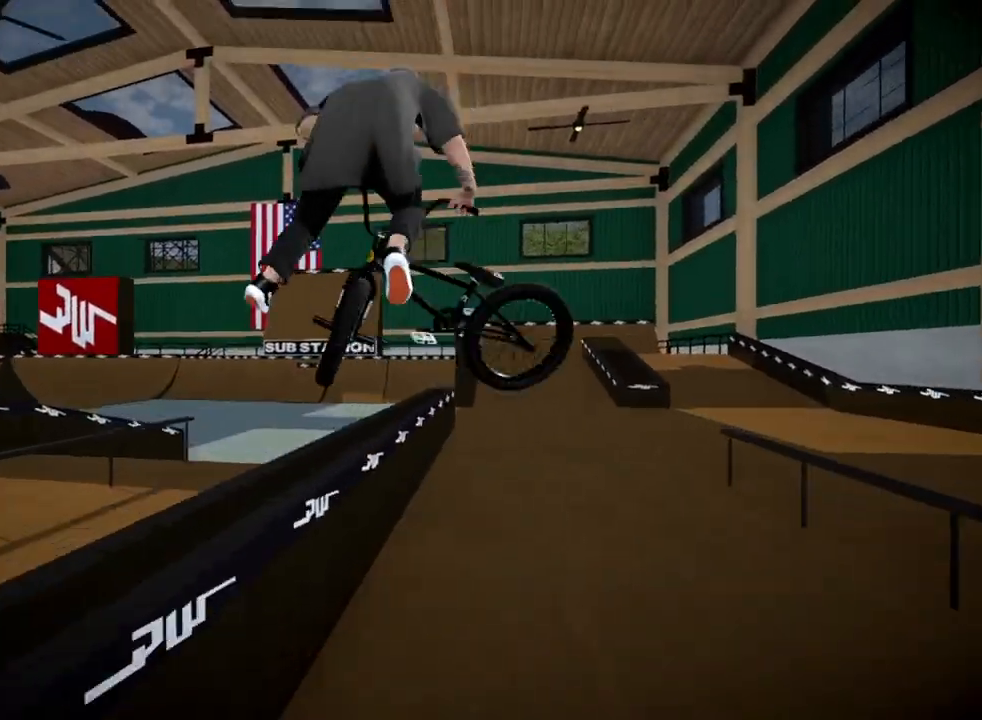
{"buttons": [], "left_stick": "center", "right_stick": "down", "events": []}
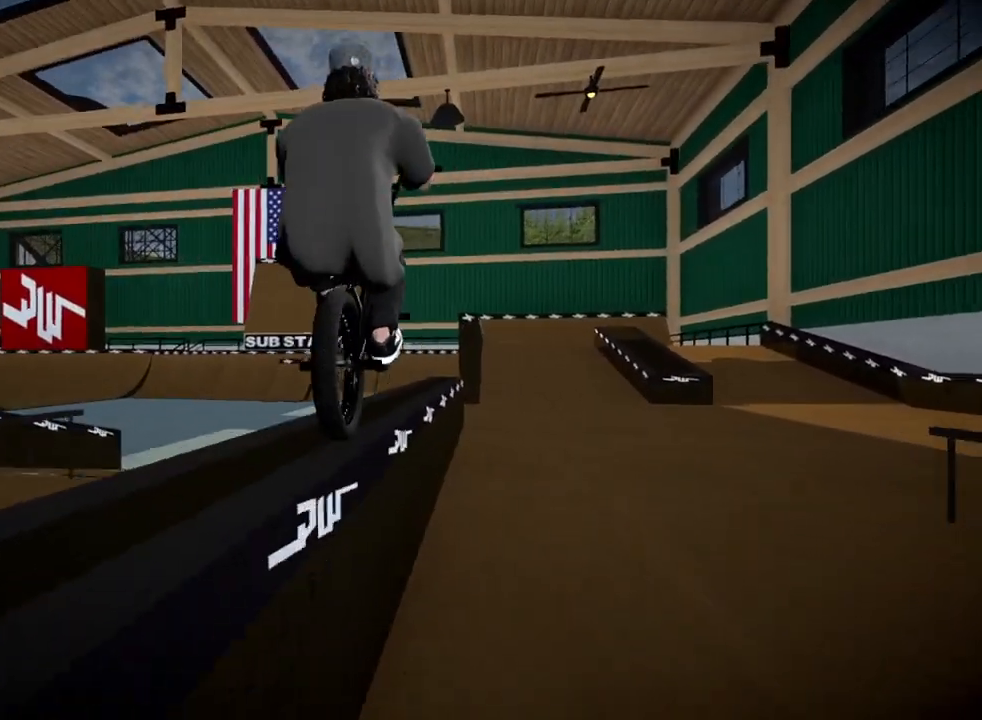
{"buttons": [], "left_stick": "left", "right_stick": "down", "events": [[484, "left_stick", "left"]]}
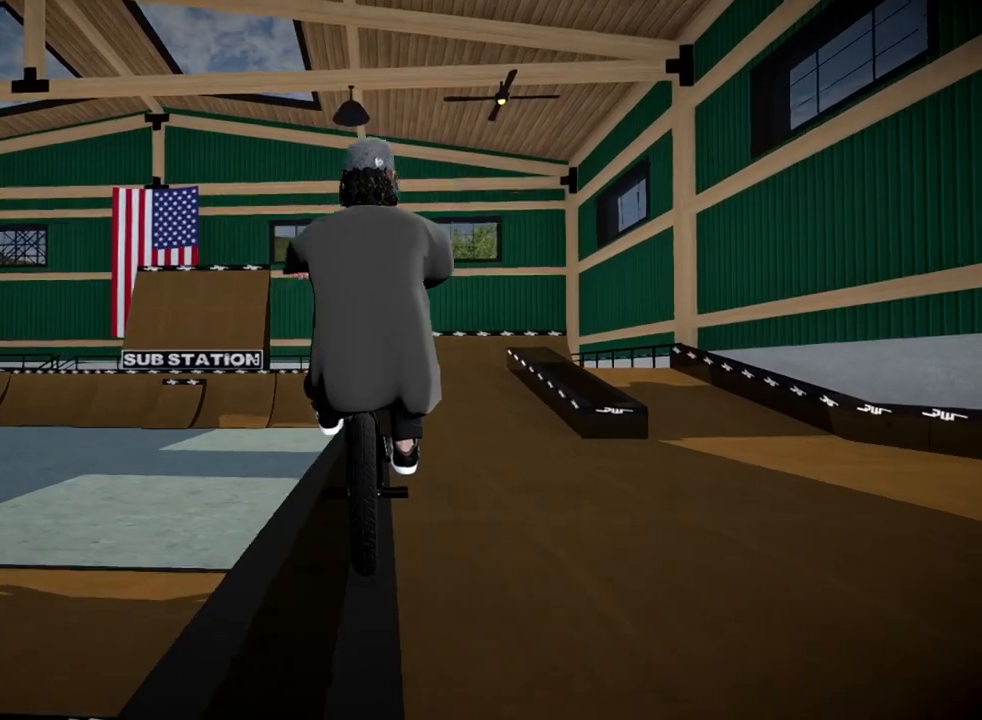
{"buttons": [], "left_stick": "right", "right_stick": "down", "events": [[101, "left_stick", "center"], [434, "left_stick", "right"]]}
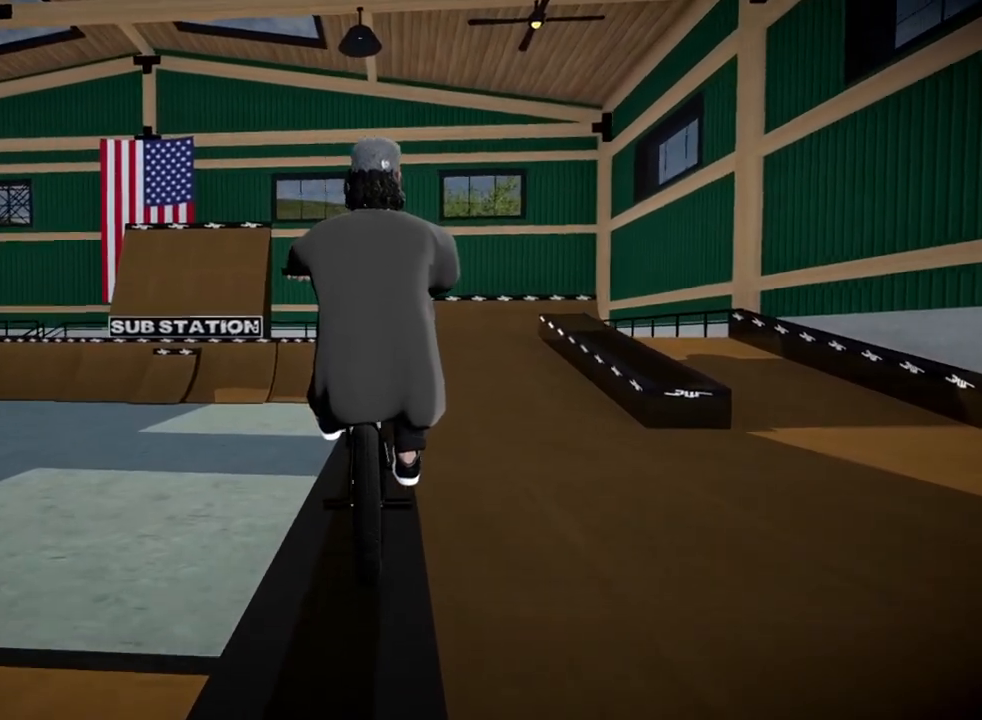
{"buttons": ["L1"], "left_stick": "center", "right_stick": "down", "events": [[167, "left_stick", "center"], [284, "left_stick", "down-right"], [350, "right_stick", "up"], [384, "L1", "down"], [434, "right_stick", "down"], [500, "left_stick", "center"]]}
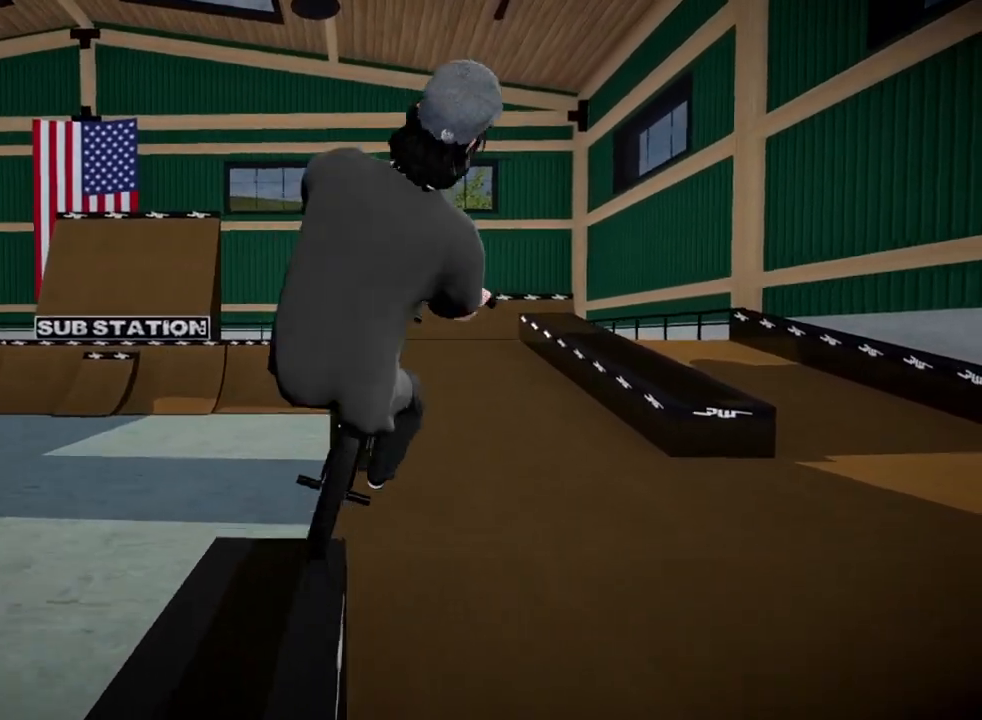
{"buttons": [], "left_stick": "center", "right_stick": "center", "events": [[51, "right_stick", "center"], [84, "L1", "up"]]}
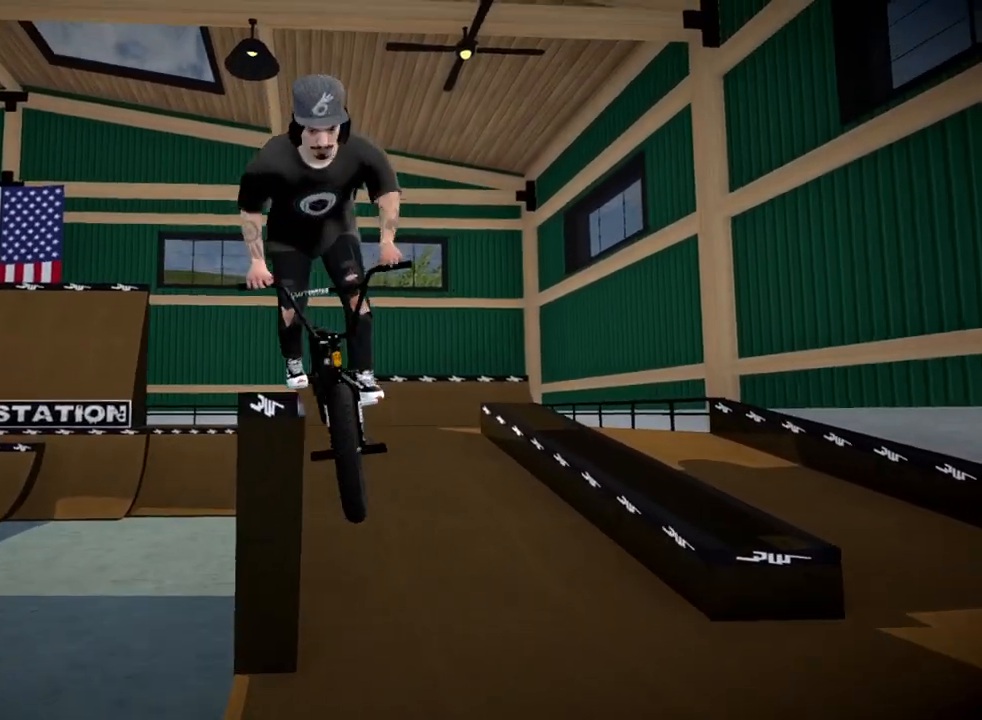
{"buttons": [], "left_stick": "center", "right_stick": "center", "events": []}
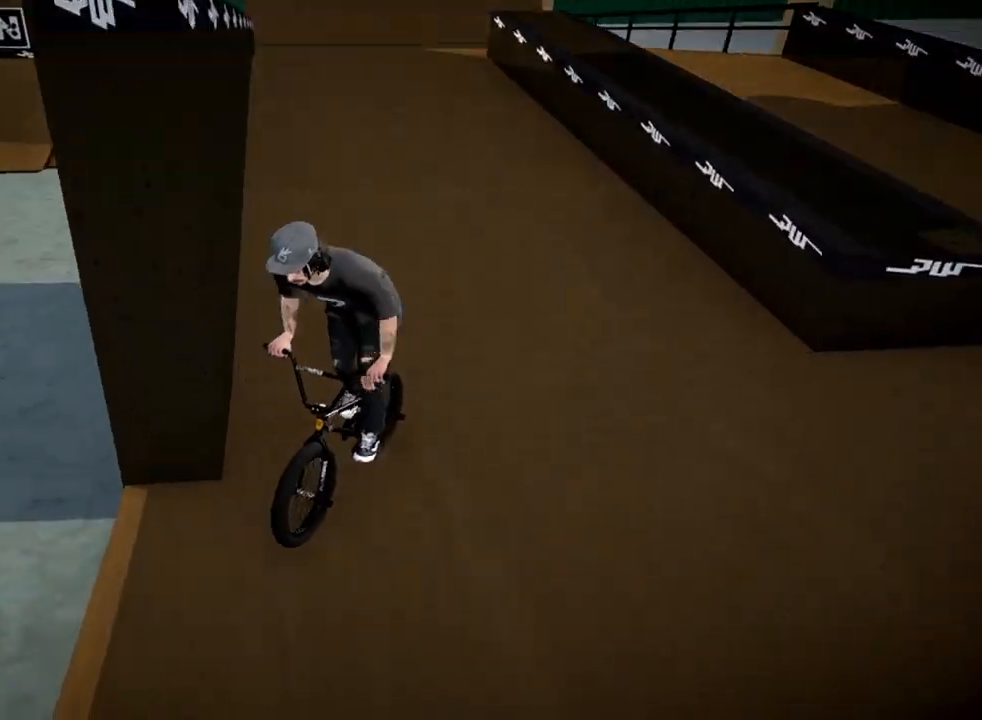
{"buttons": [], "left_stick": "center", "right_stick": "down", "events": [[67, "right_stick", "down"], [134, "left_stick", "left"], [284, "left_stick", "center"]]}
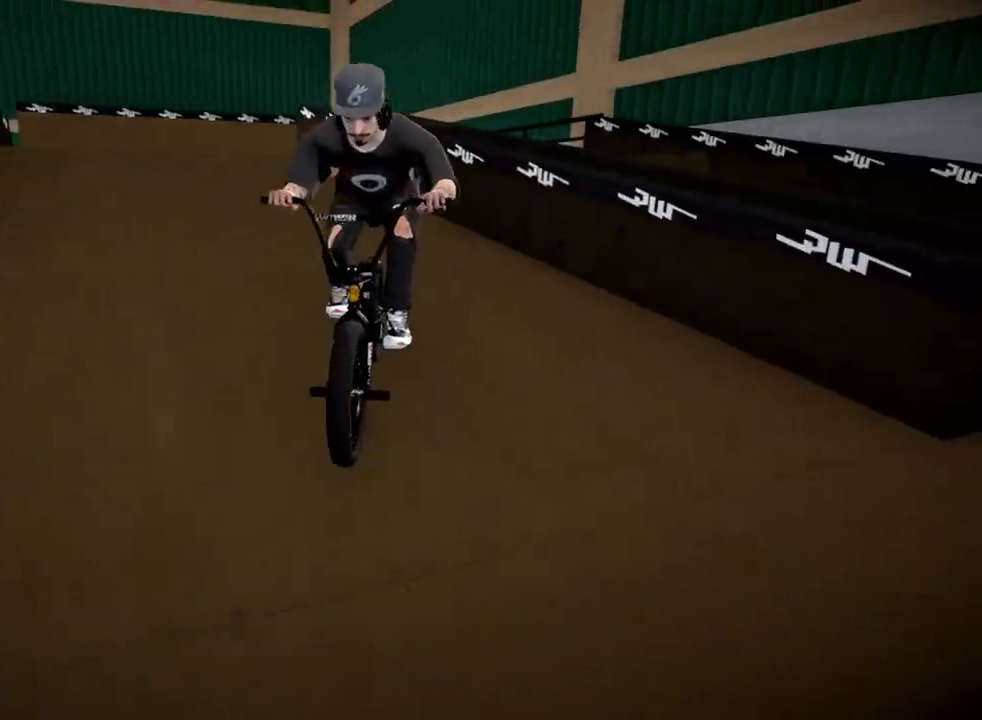
{"buttons": ["R2"], "left_stick": "left", "right_stick": "down", "events": [[67, "left_stick", "left"], [117, "R2", "down"], [267, "left_stick", "center"], [417, "left_stick", "left"]]}
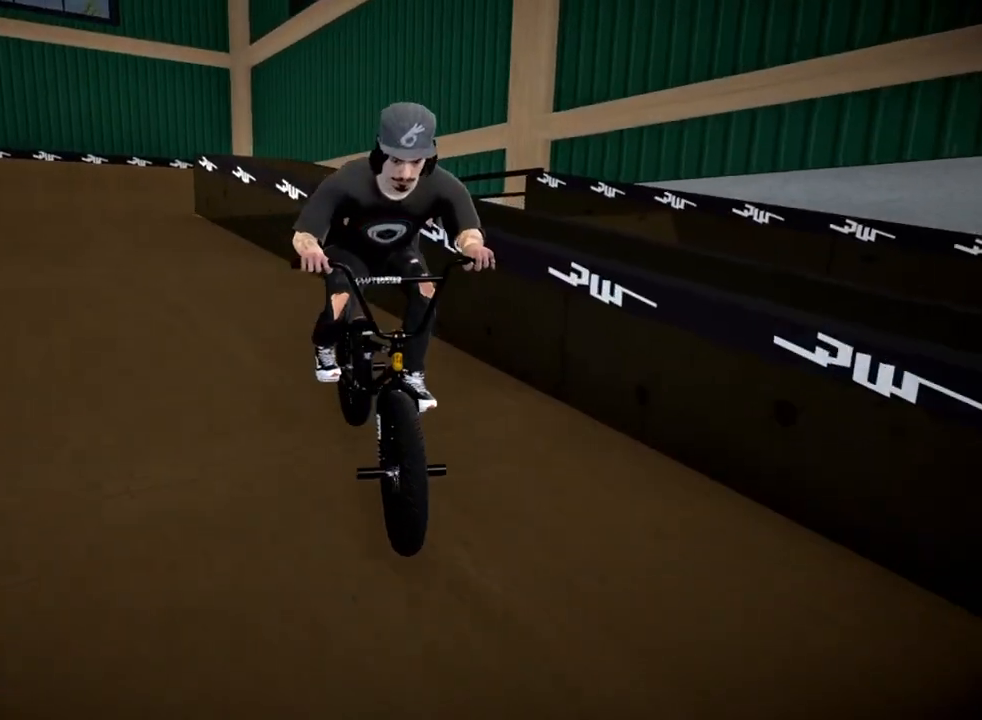
{"buttons": [], "left_stick": "center", "right_stick": "center", "events": [[67, "left_stick", "center"], [267, "right_stick", "up"], [351, "R2", "up"], [368, "right_stick", "center"]]}
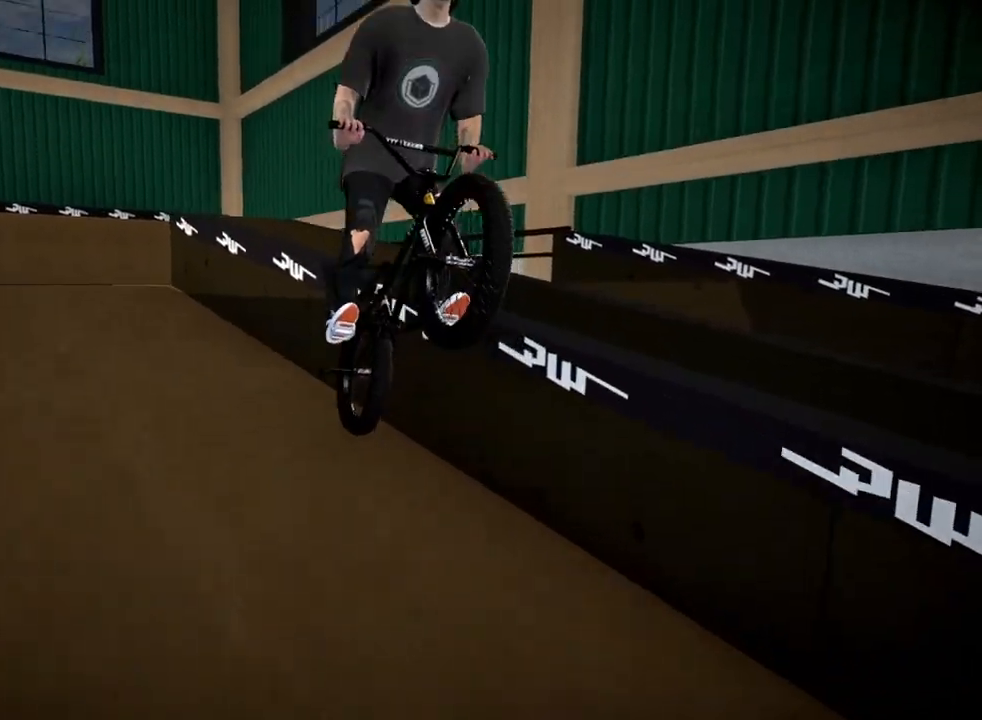
{"buttons": [], "left_stick": "left", "right_stick": "down", "events": [[50, "right_stick", "down"], [400, "left_stick", "left"]]}
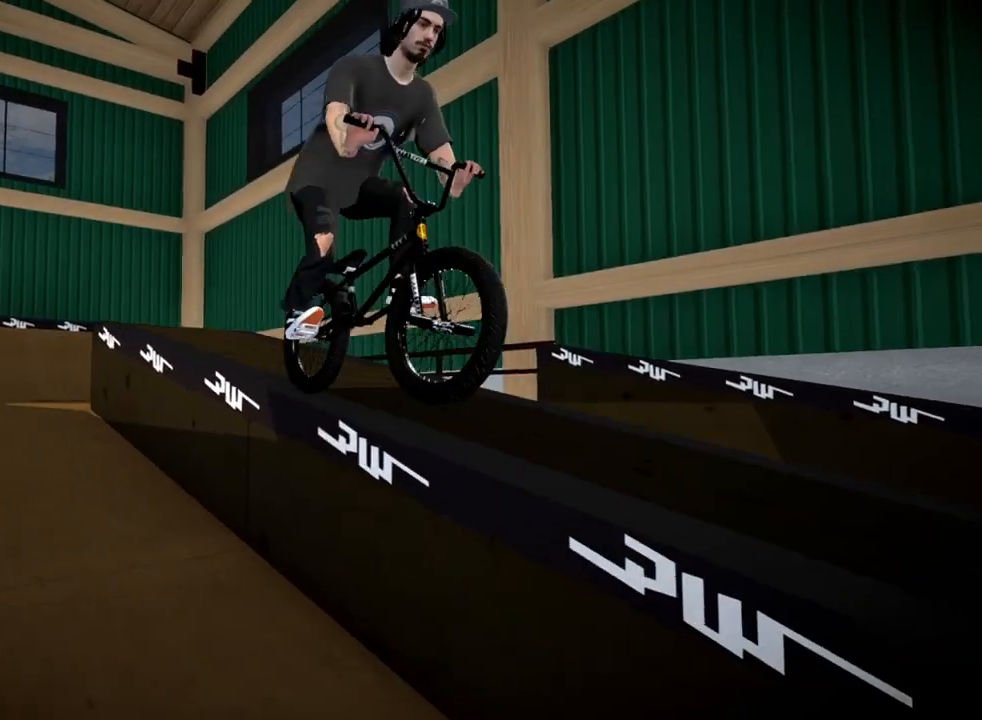
{"buttons": [], "left_stick": "center", "right_stick": "down", "events": [[34, "left_stick", "center"], [167, "left_stick", "left"], [284, "left_stick", "center"]]}
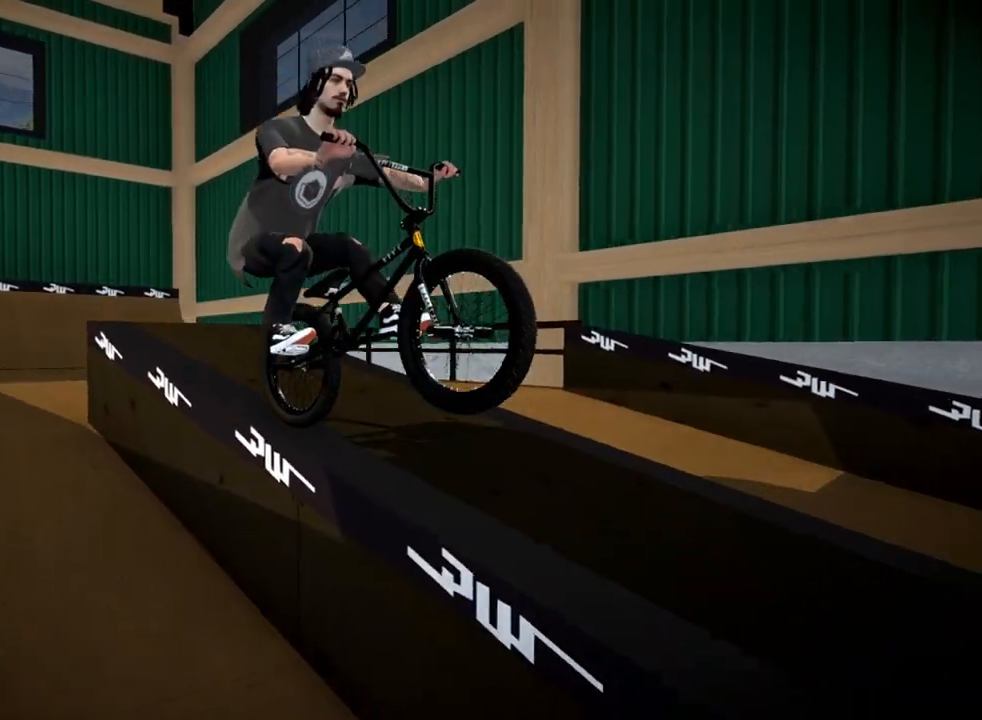
{"buttons": [], "left_stick": "center", "right_stick": "down", "events": [[184, "left_stick", "left"], [334, "left_stick", "center"]]}
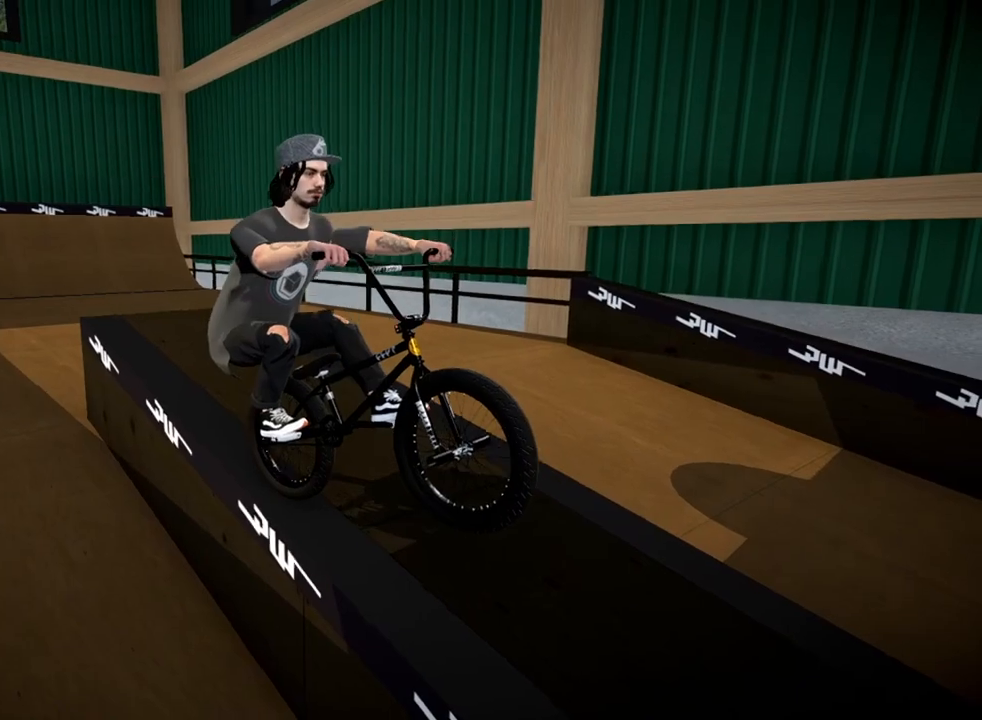
{"buttons": [], "left_stick": "center", "right_stick": "down", "events": []}
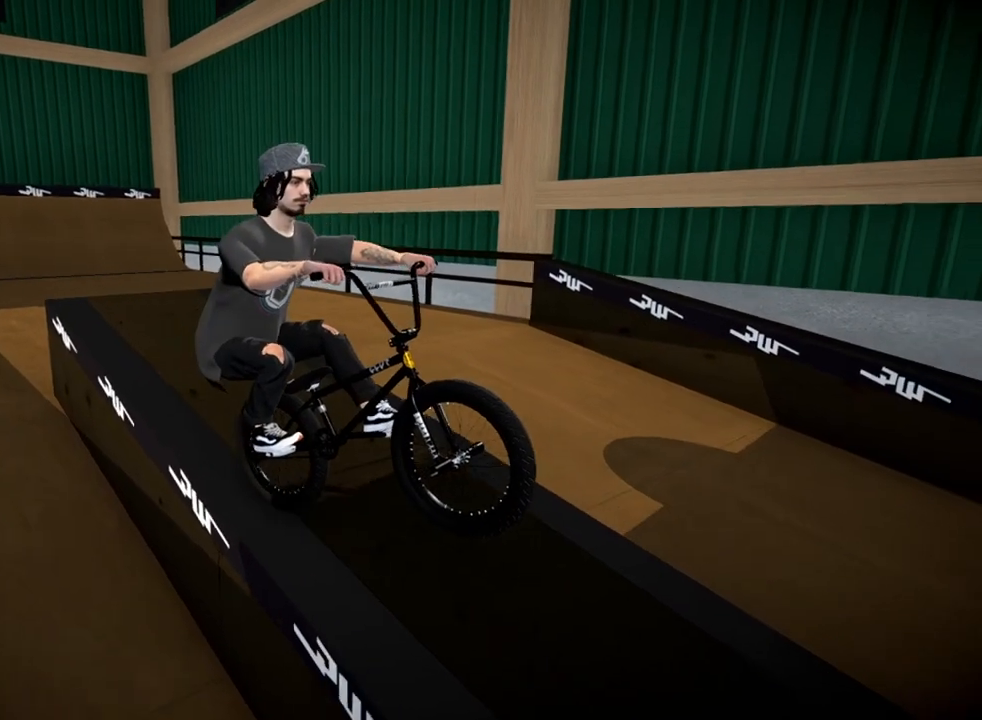
{"buttons": [], "left_stick": "center", "right_stick": "down", "events": [[250, "left_stick", "right"], [384, "left_stick", "center"]]}
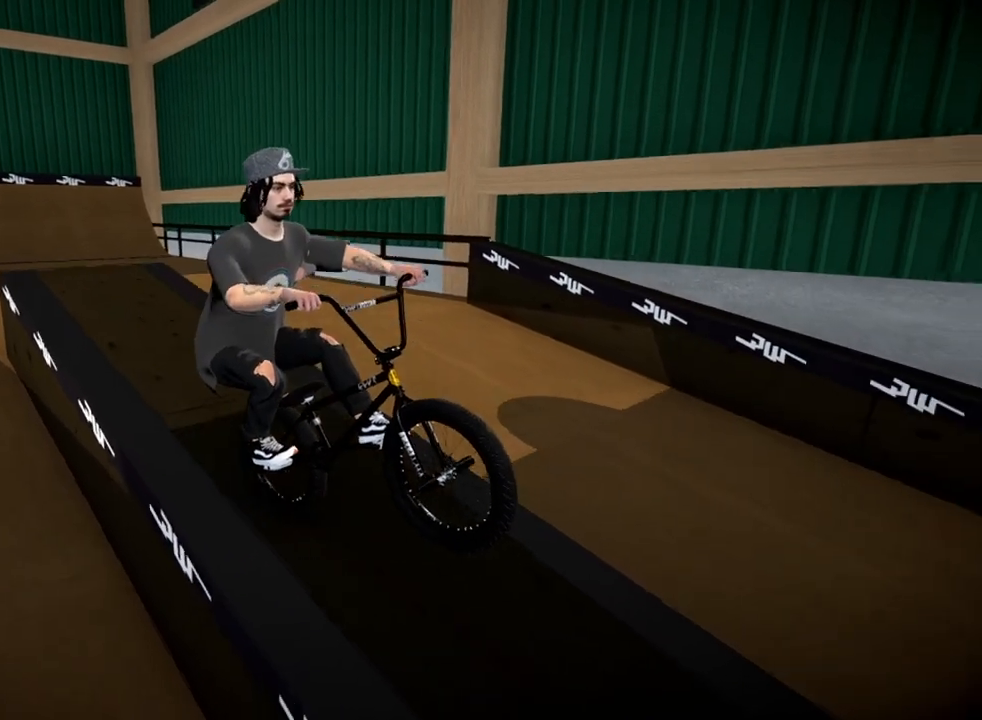
{"buttons": [], "left_stick": "left", "right_stick": "down", "events": [[17, "left_stick", "right"], [134, "left_stick", "center"], [434, "left_stick", "left"]]}
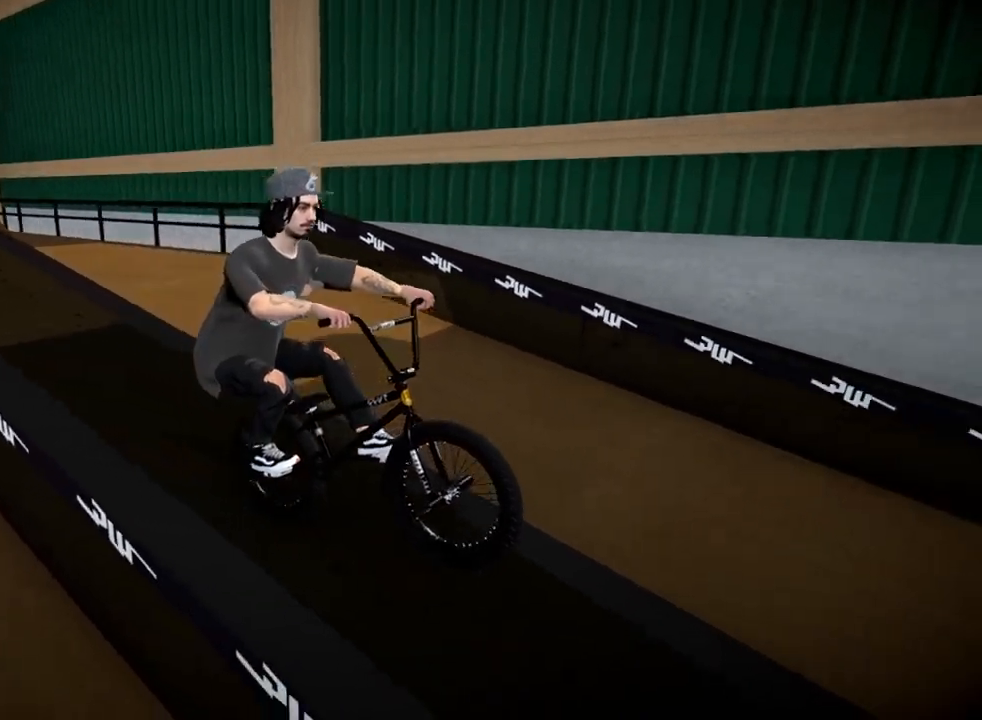
{"buttons": ["L1", "R1"], "left_stick": "center", "right_stick": "up", "events": [[83, "left_stick", "center"], [350, "right_stick", "up"], [400, "L1", "down"], [434, "R1", "down"]]}
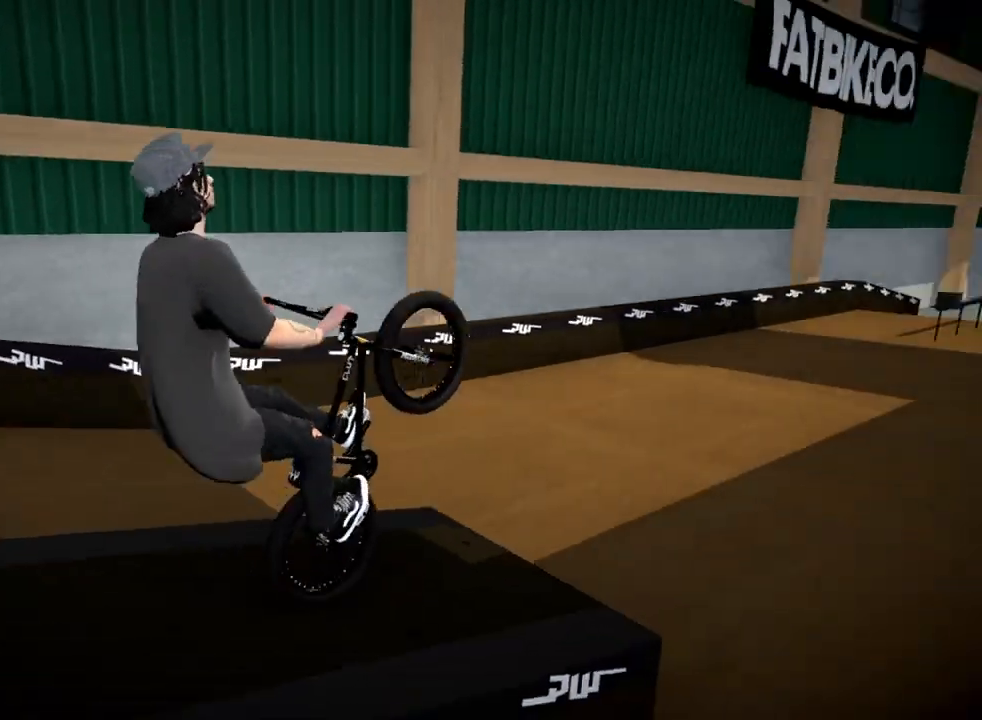
{"buttons": [], "left_stick": "center", "right_stick": "center", "events": [[368, "L1", "up"], [368, "R1", "up"], [418, "right_stick", "center"]]}